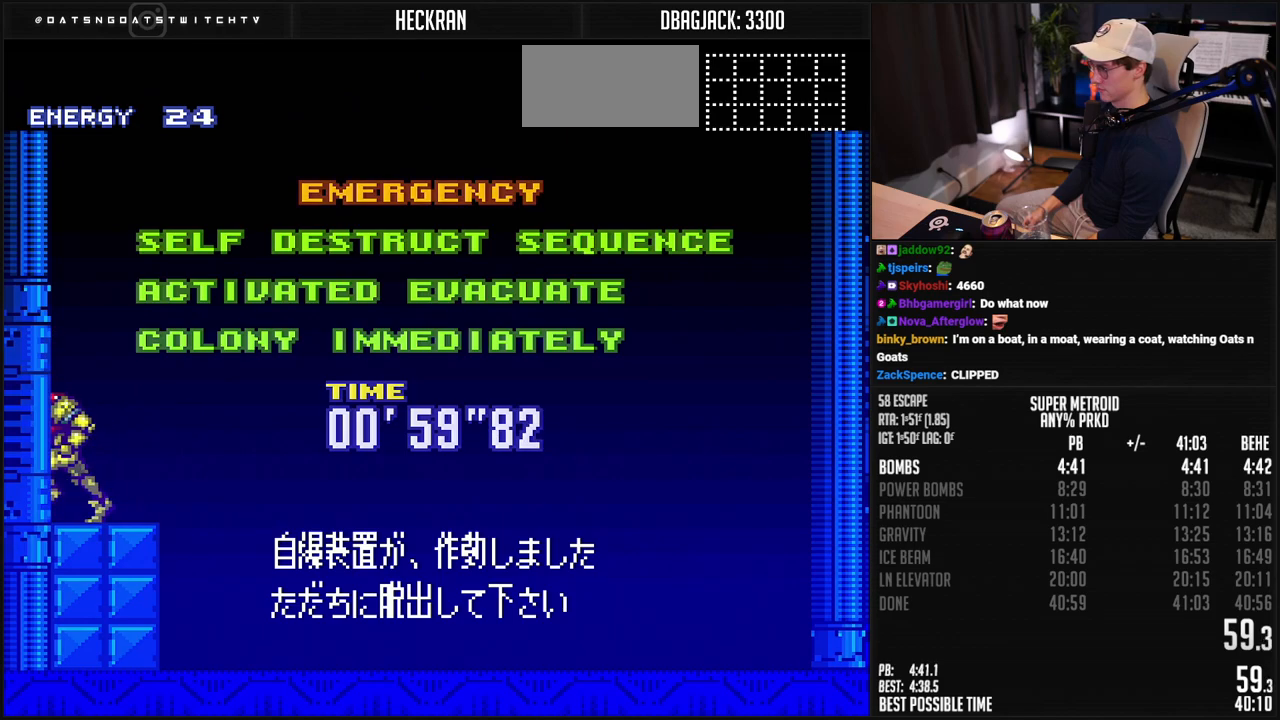
Gameplay with a controller (Nintendo layout); each line is a JSON object with the inputs held at the frame after it. "events" lists button and stick changes between this image and that frame as [ms after this image, input, new state], when the widget could be followed in between. Not read: L1 L3 R1 R3.
{"buttons": ["B", "DPAD_LEFT"], "events": []}
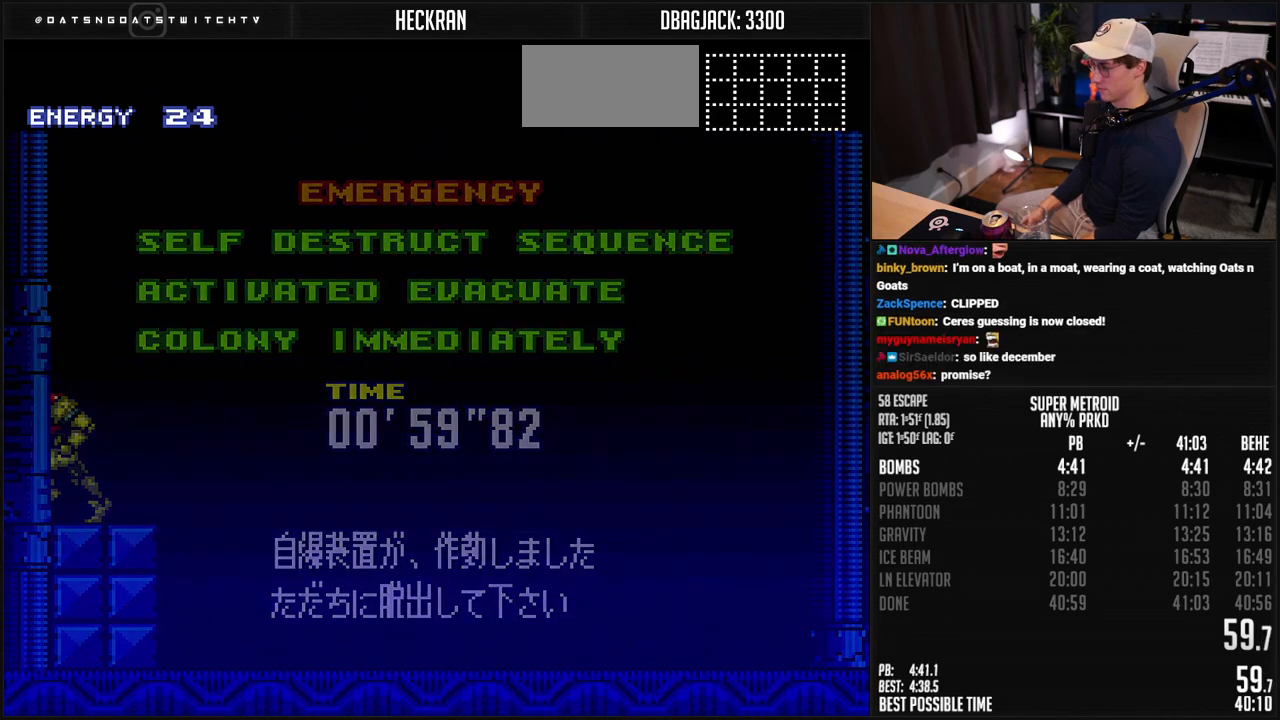
{"buttons": ["B", "DPAD_LEFT"], "events": []}
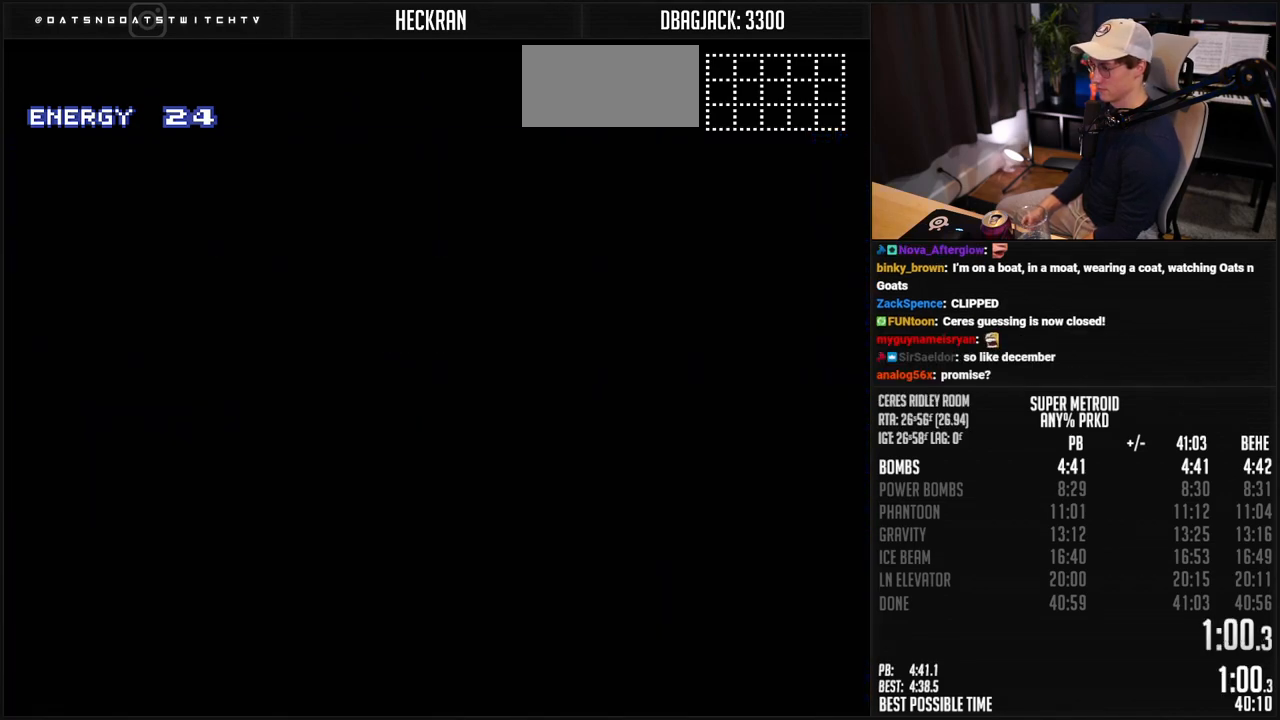
{"buttons": ["B", "DPAD_LEFT"], "events": []}
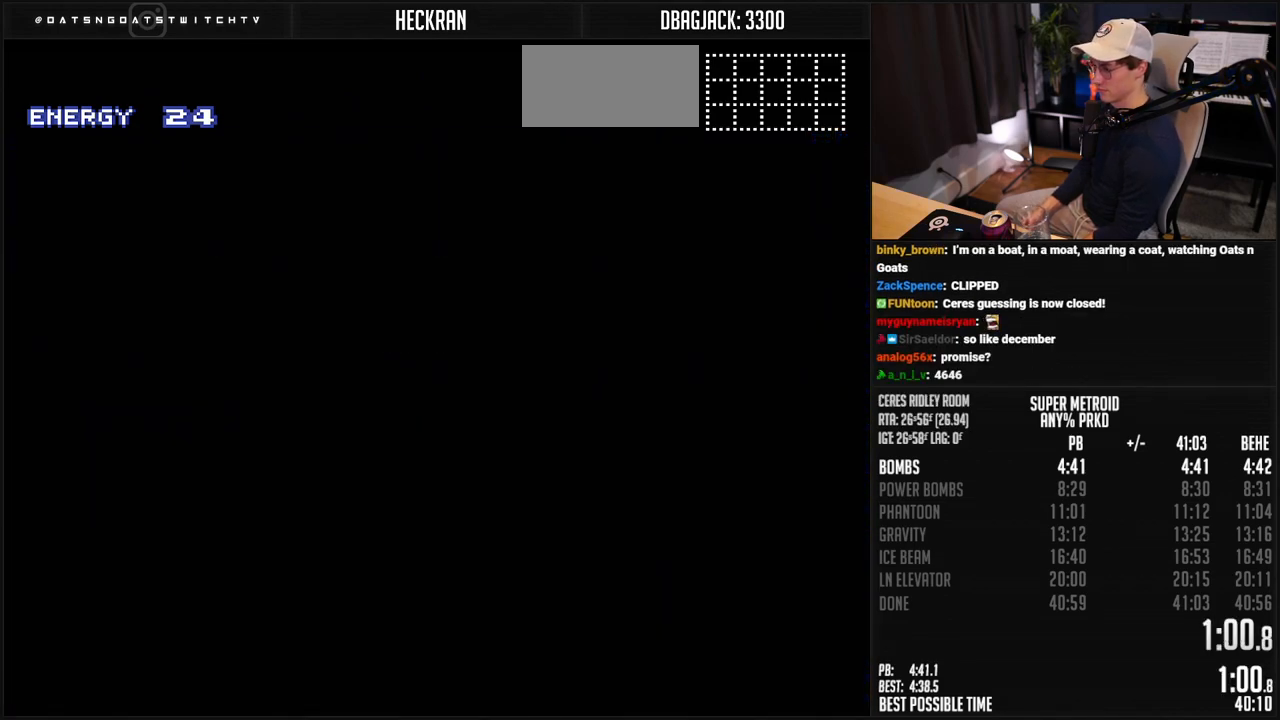
{"buttons": ["B", "DPAD_LEFT"], "events": []}
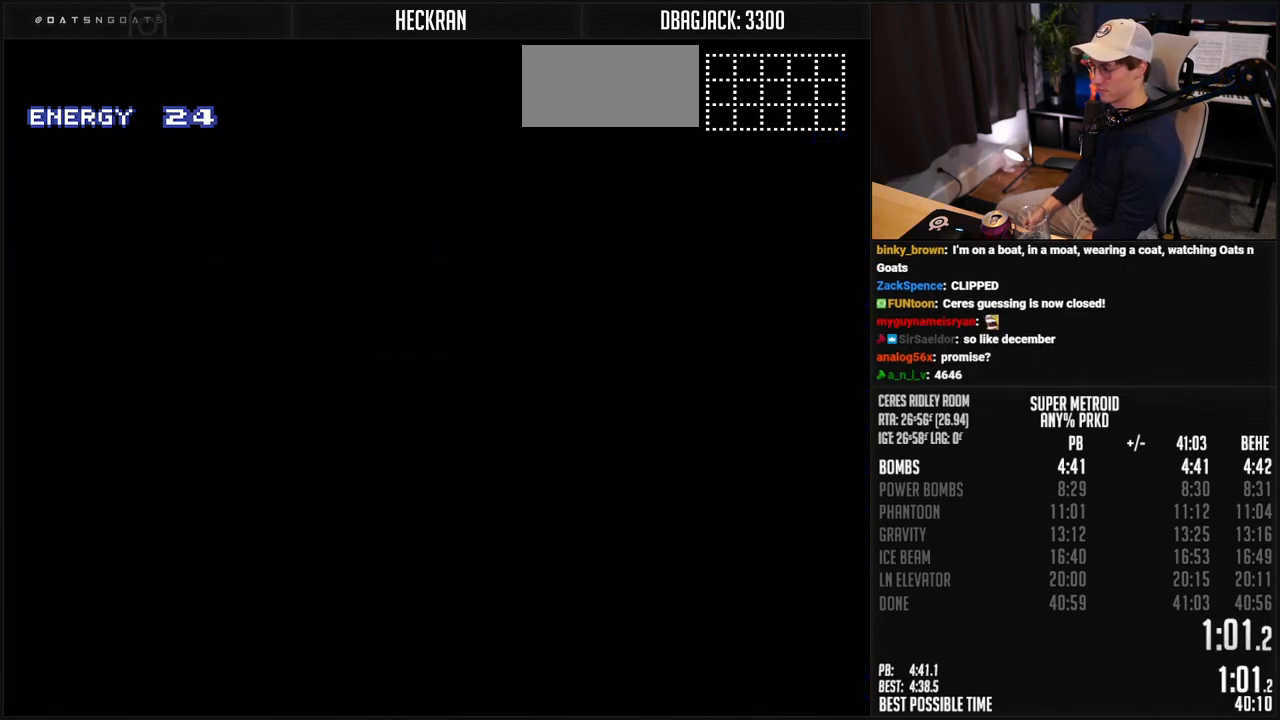
{"buttons": ["B", "DPAD_LEFT"], "events": []}
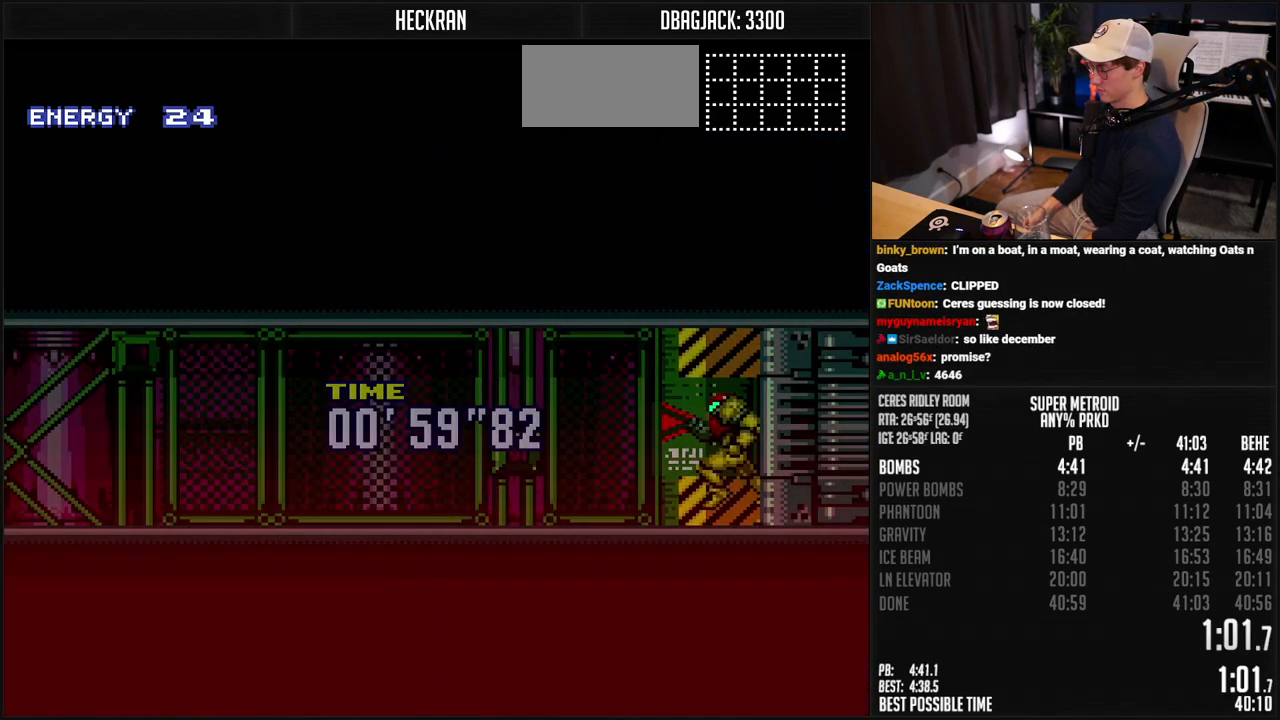
{"buttons": ["B", "DPAD_LEFT"], "events": []}
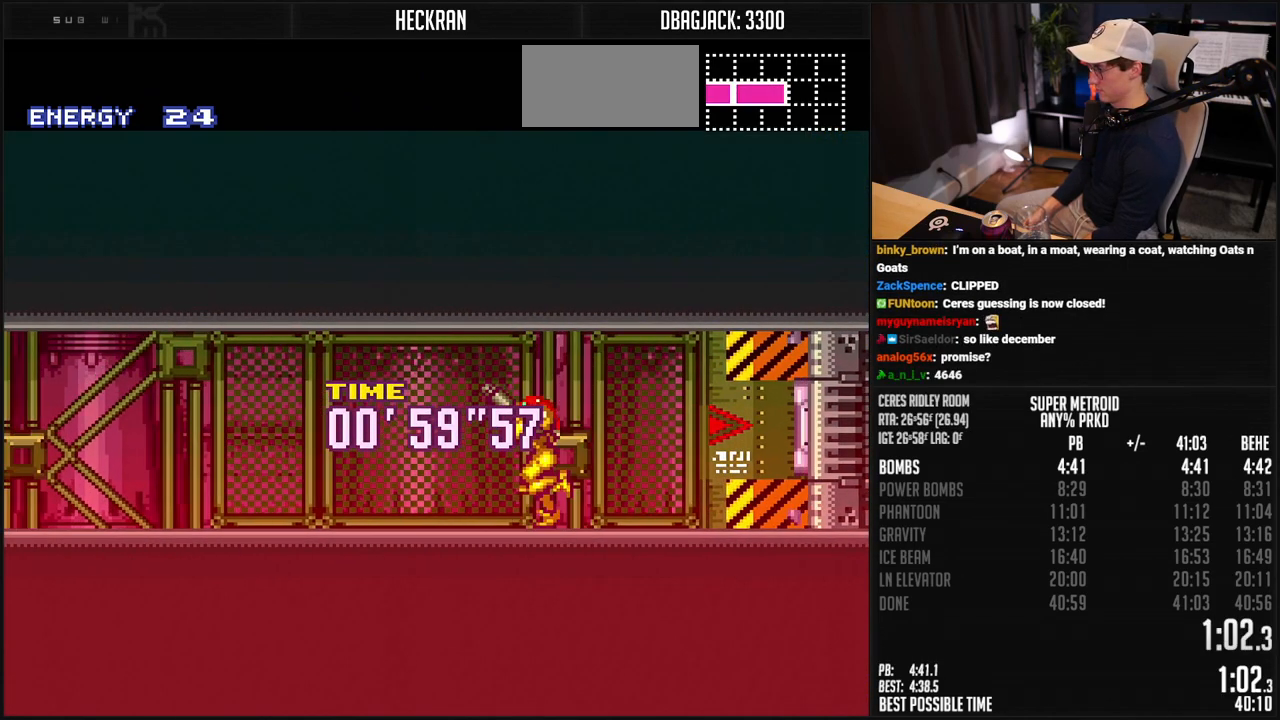
{"buttons": ["B", "DPAD_LEFT"], "events": []}
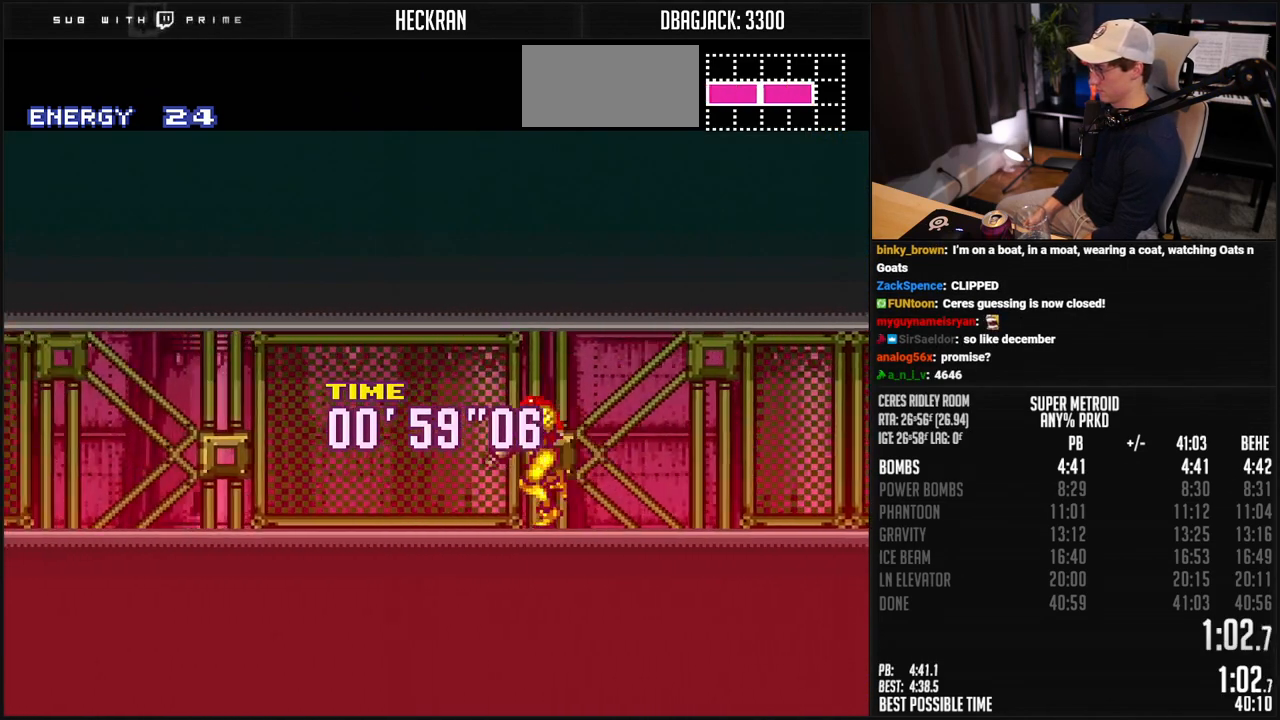
{"buttons": ["B", "DPAD_LEFT"], "events": []}
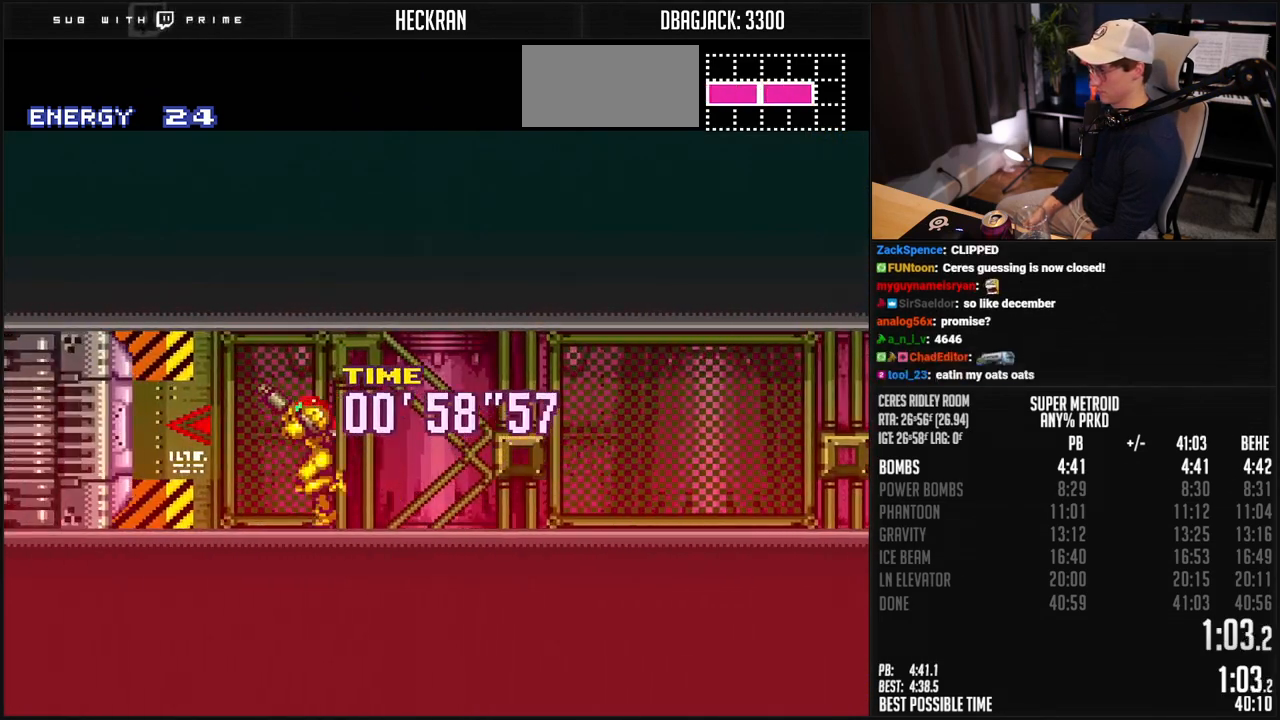
{"buttons": ["B", "X", "DPAD_LEFT"], "events": [[83, "DPAD_LEFT", "up"], [200, "DPAD_LEFT", "down"], [451, "X", "down"]]}
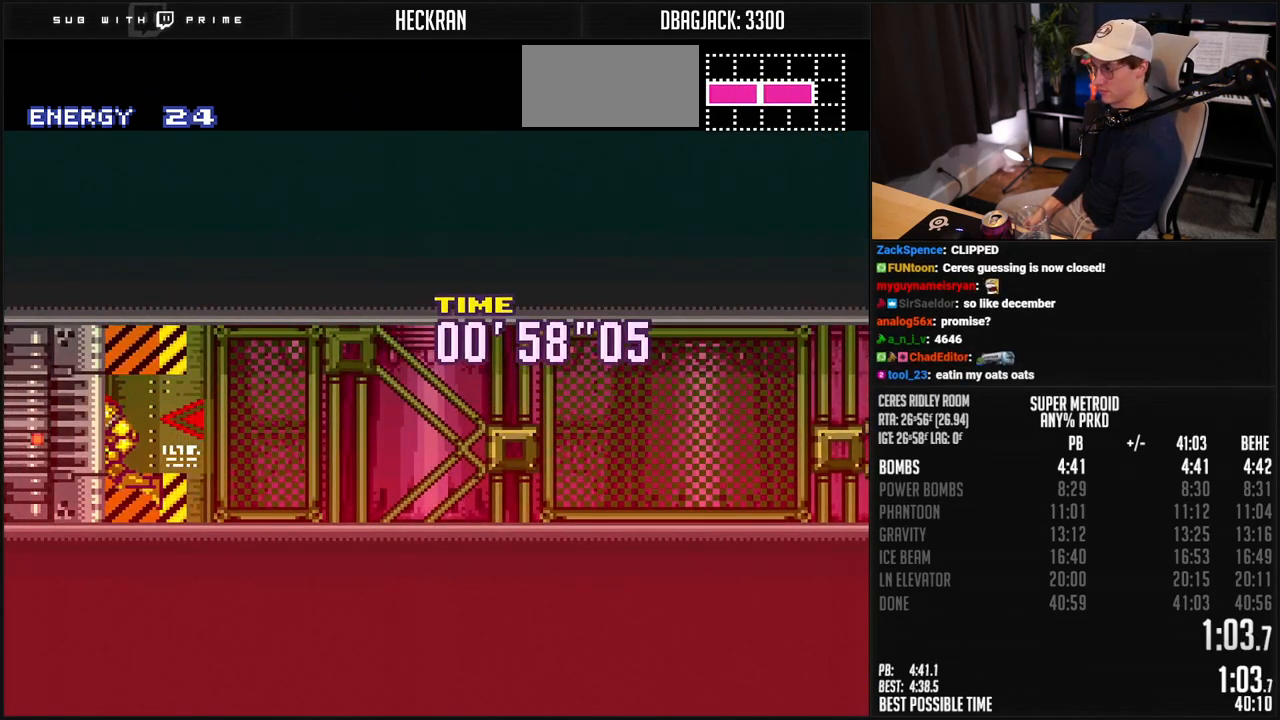
{"buttons": ["B", "DPAD_LEFT"], "events": [[16, "X", "up"]]}
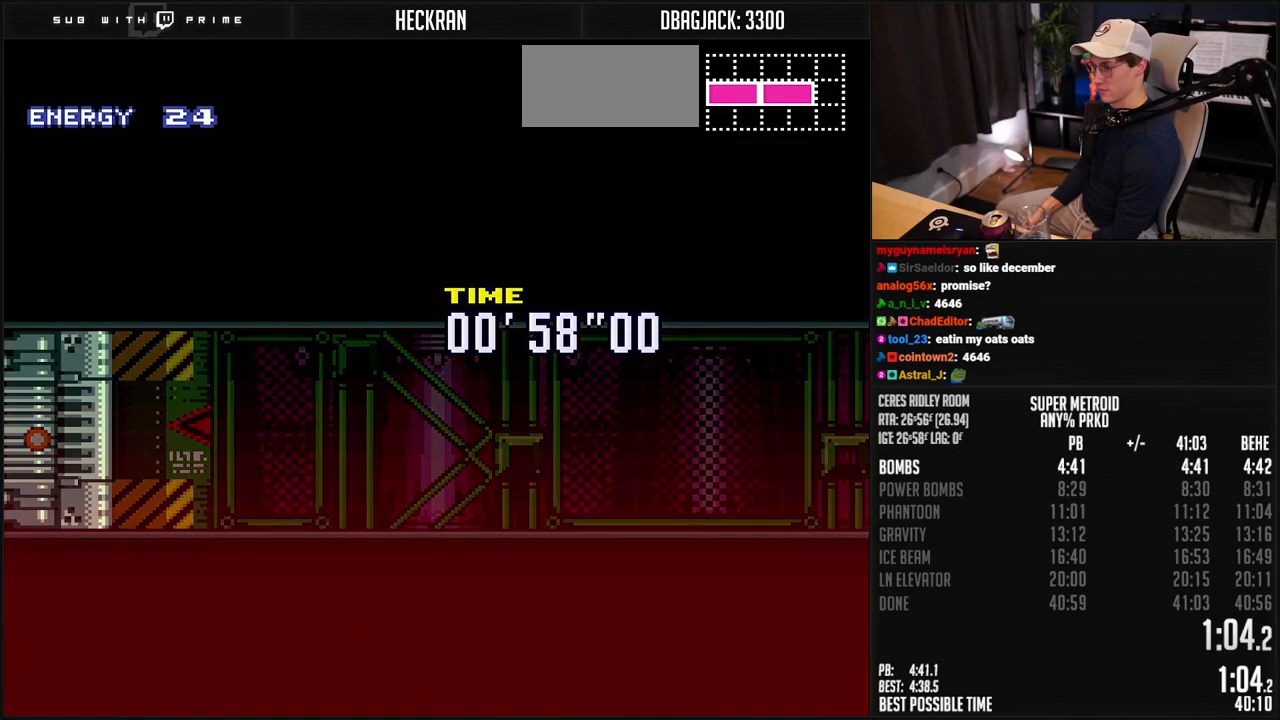
{"buttons": ["B"], "events": [[267, "B", "up"], [434, "B", "down"], [467, "DPAD_LEFT", "up"]]}
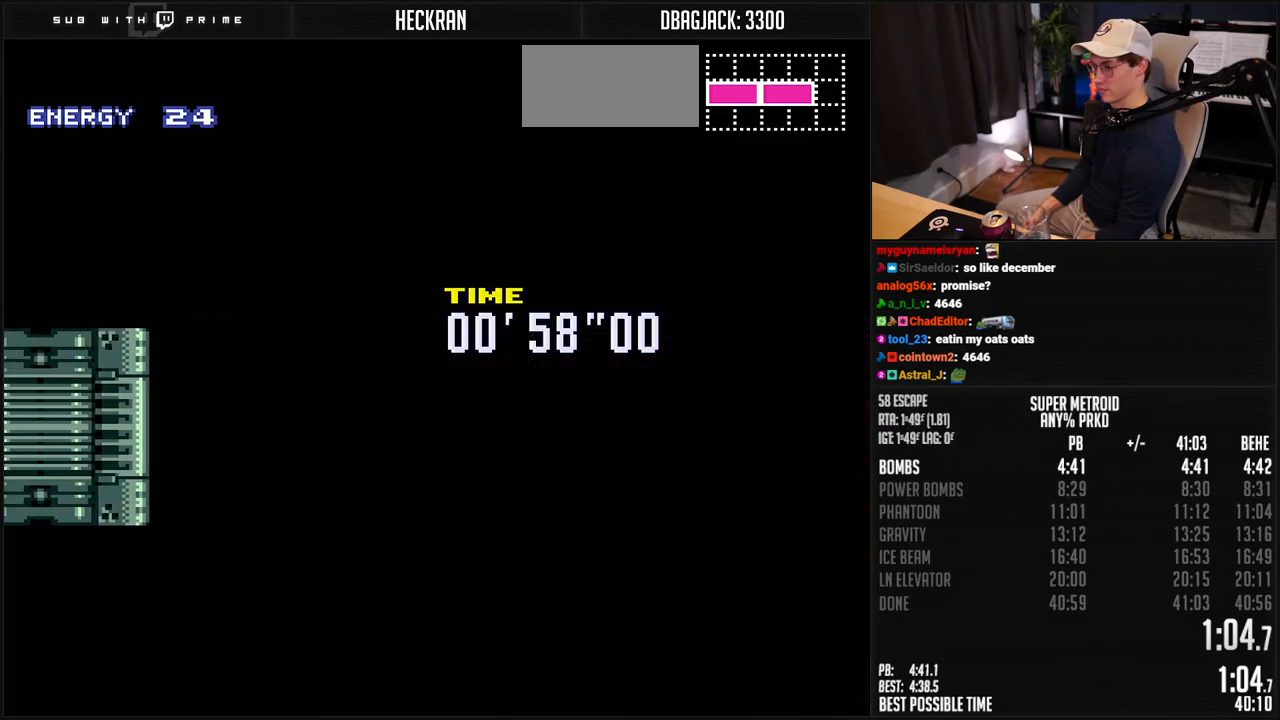
{"buttons": ["B"], "events": []}
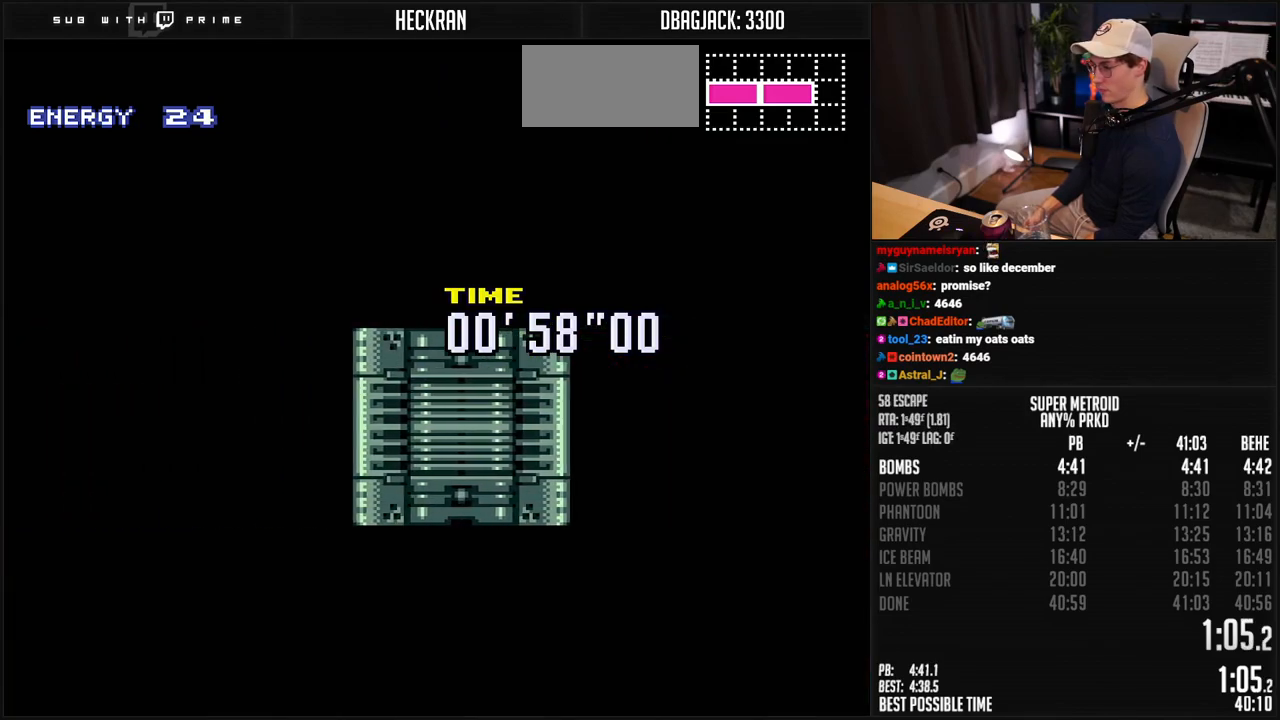
{"buttons": ["B", "DPAD_LEFT"], "events": [[317, "DPAD_LEFT", "down"]]}
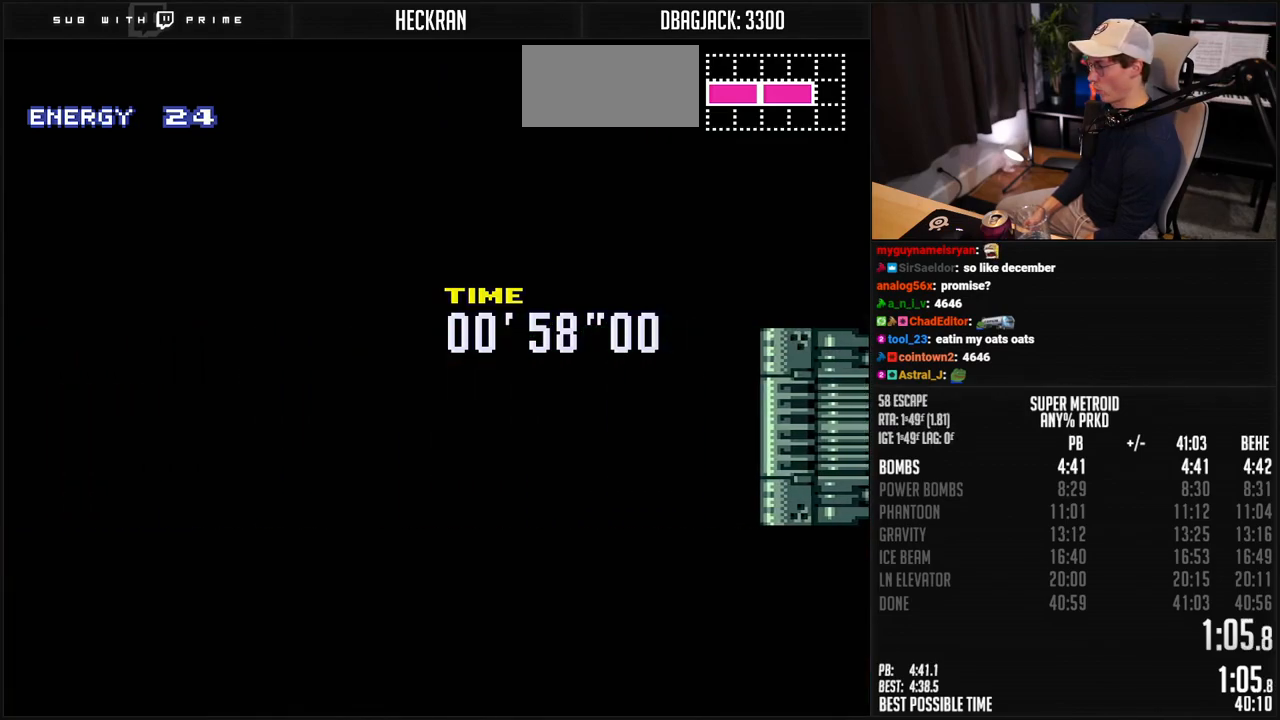
{"buttons": ["B", "DPAD_LEFT"], "events": []}
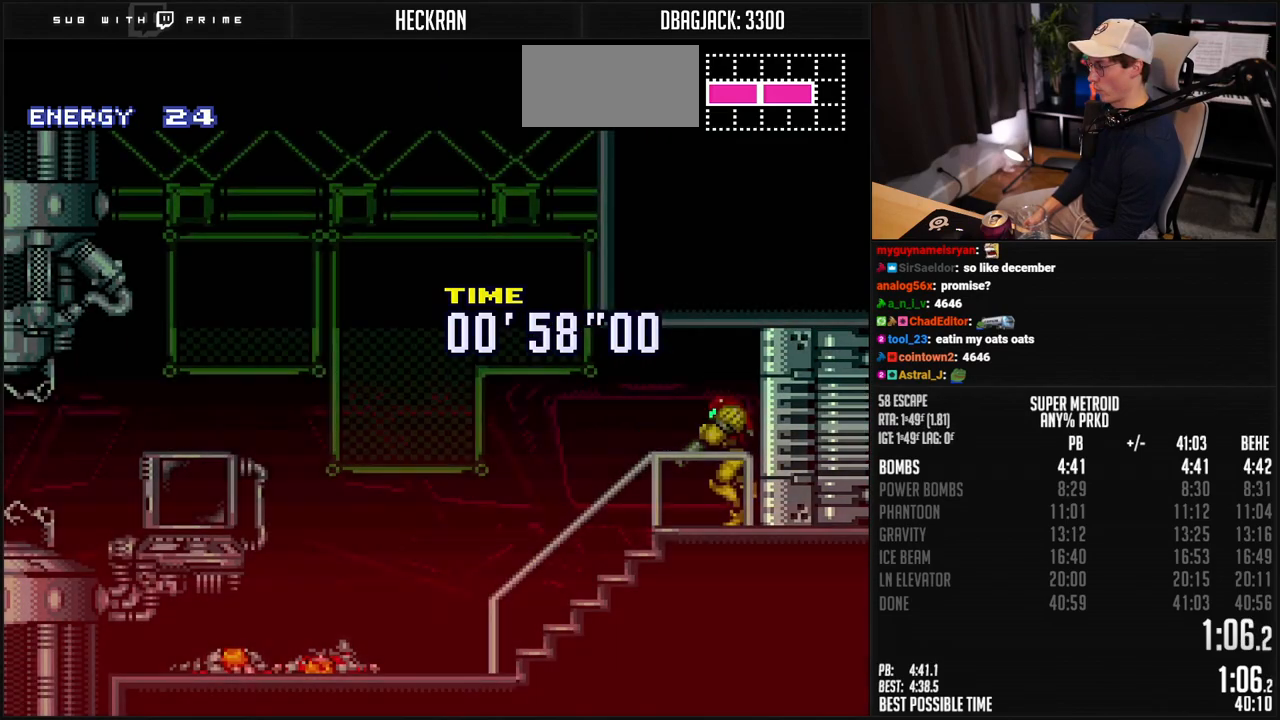
{"buttons": ["B", "DPAD_LEFT"], "events": []}
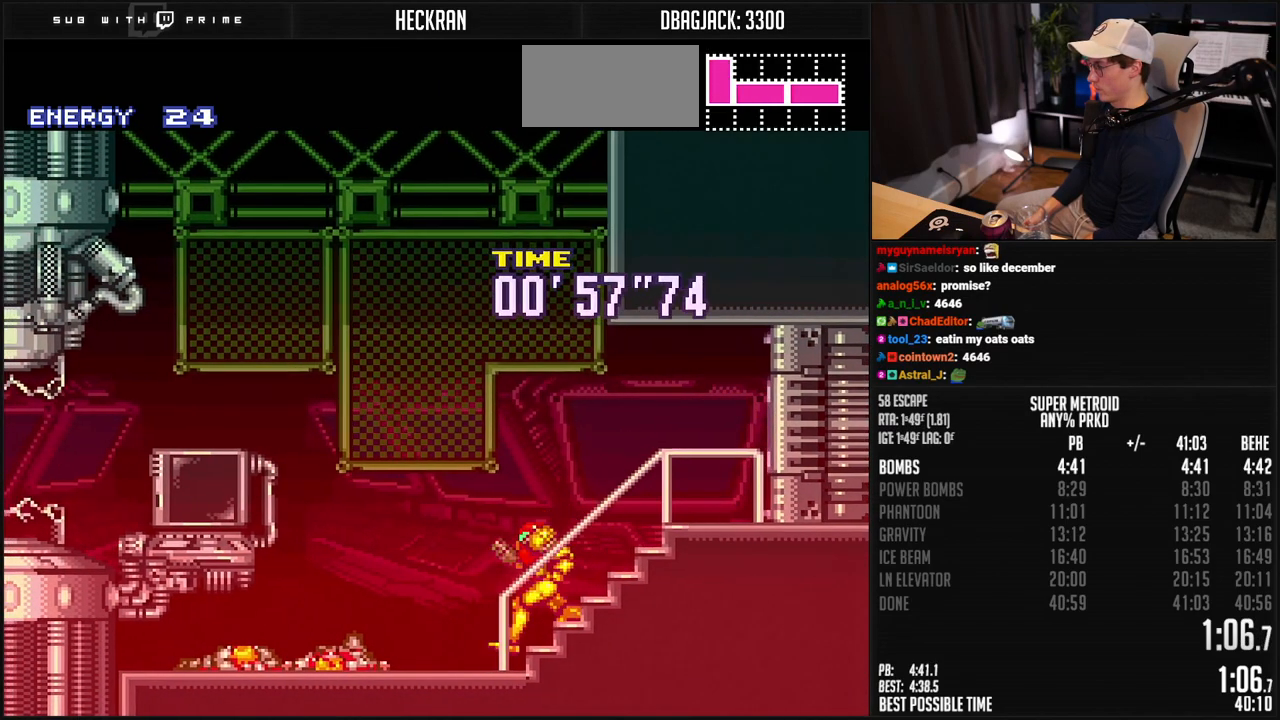
{"buttons": ["B", "DPAD_LEFT"], "events": []}
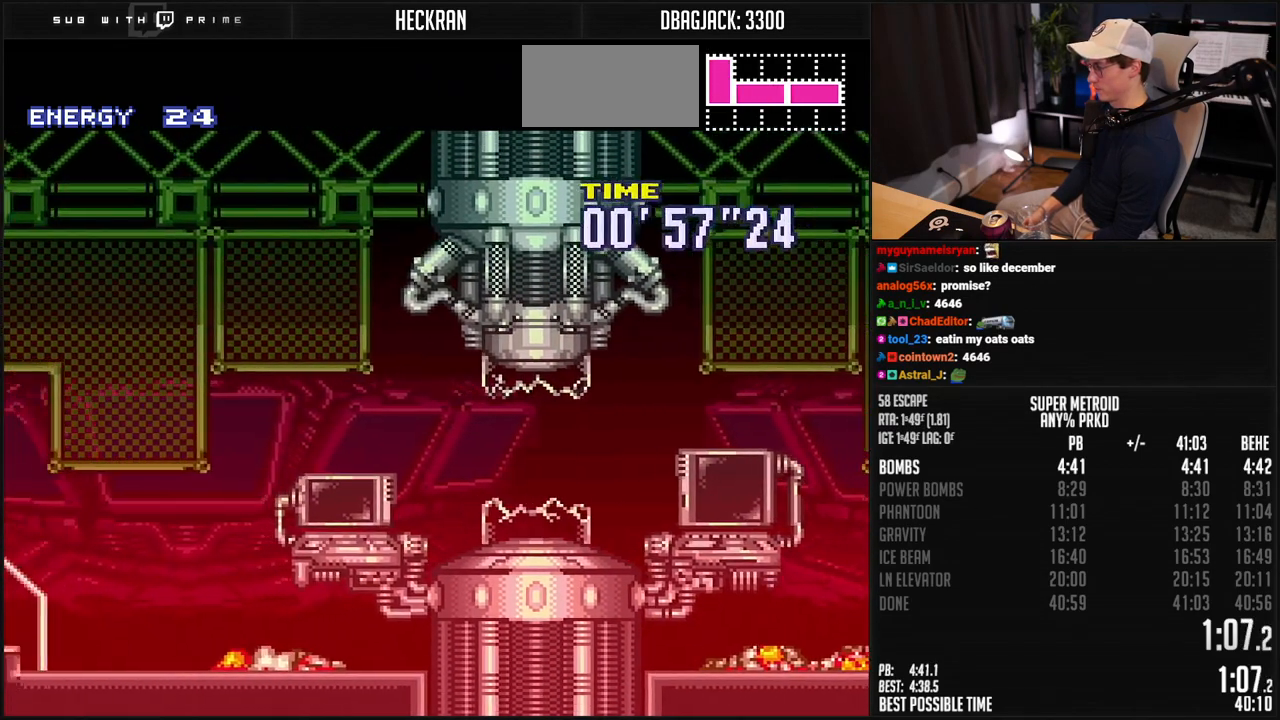
{"buttons": ["B", "DPAD_LEFT"], "events": []}
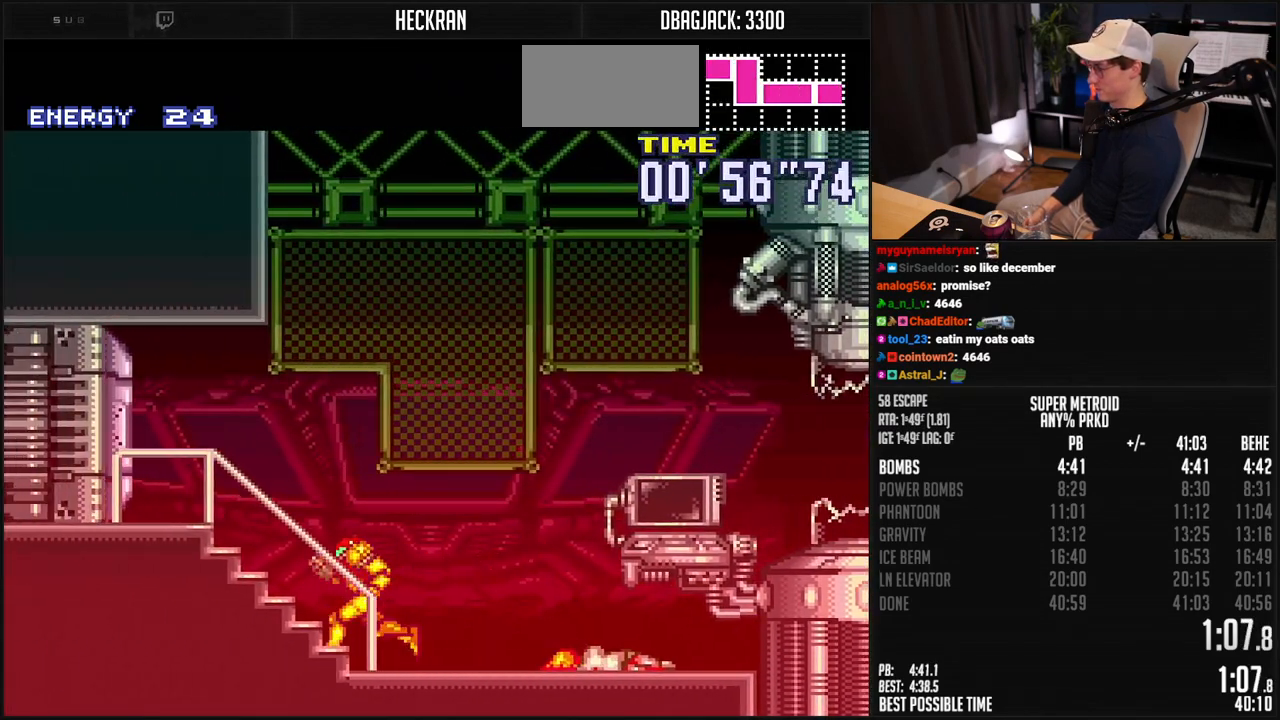
{"buttons": ["B", "DPAD_LEFT"], "events": [[117, "DPAD_LEFT", "up"], [251, "DPAD_LEFT", "down"]]}
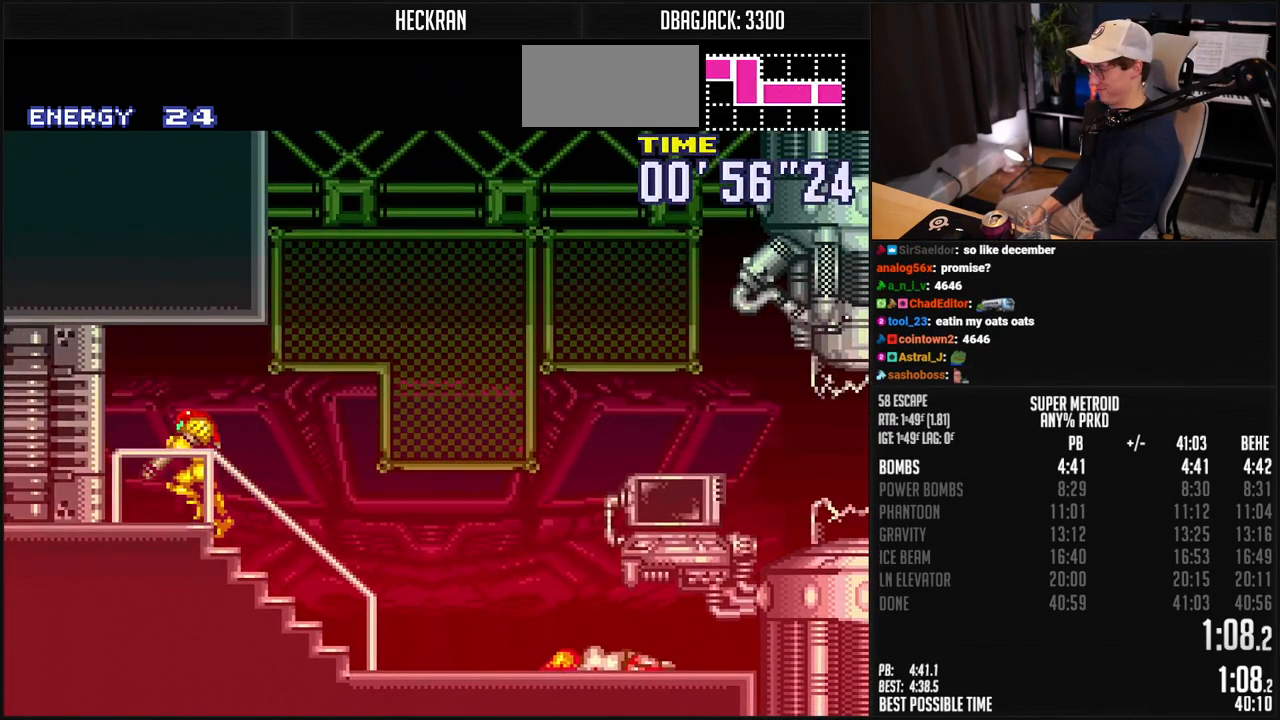
{"buttons": ["B", "DPAD_LEFT"], "events": []}
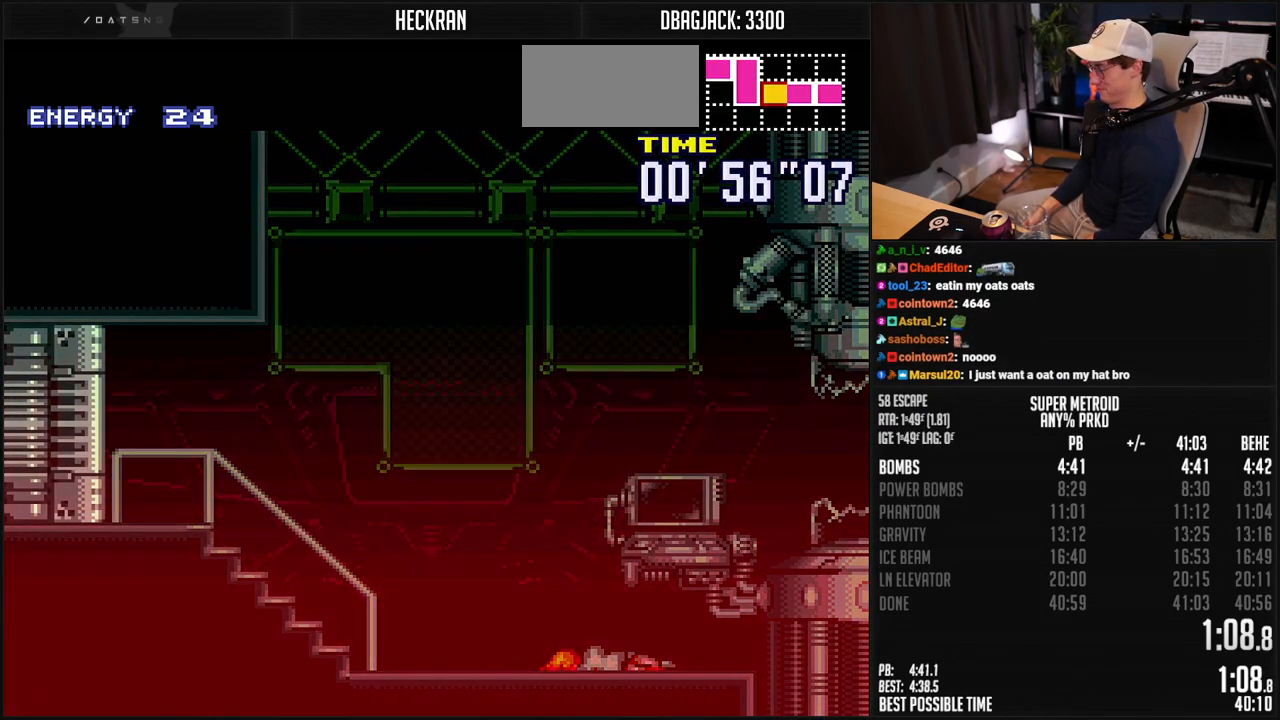
{"buttons": ["DPAD_LEFT"], "events": [[334, "B", "up"]]}
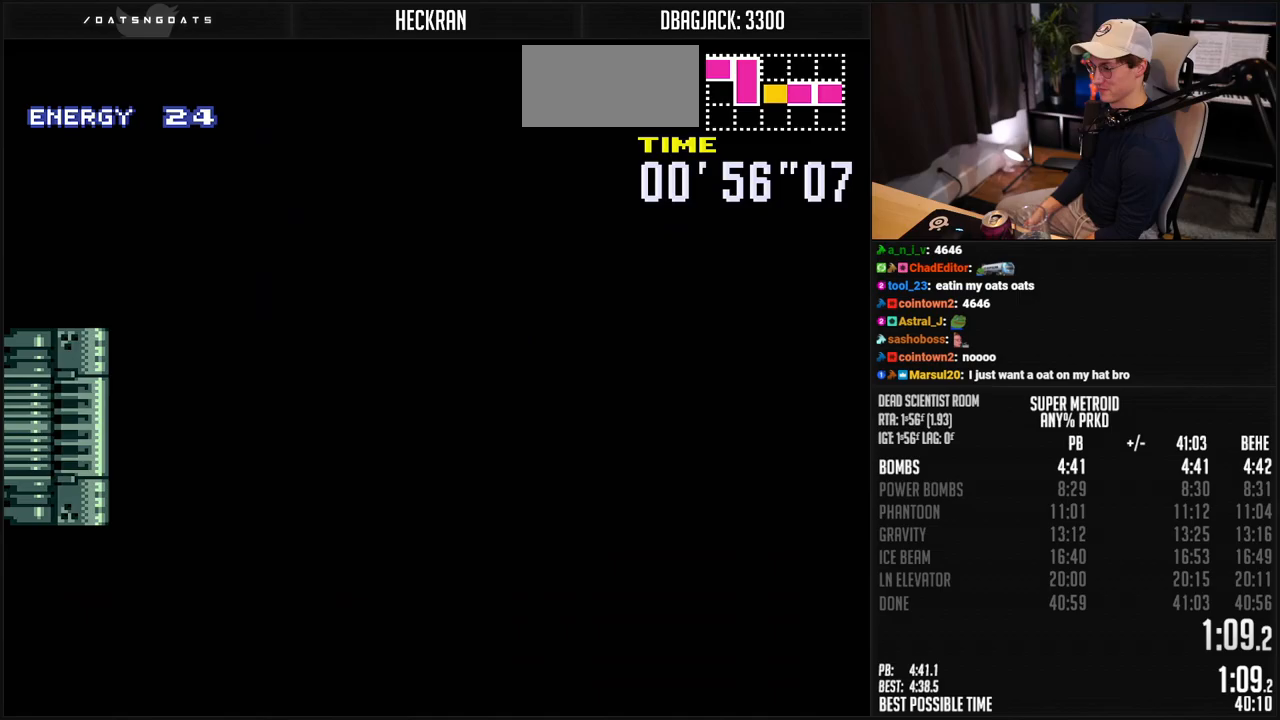
{"buttons": ["B"], "events": [[66, "B", "down"], [66, "DPAD_LEFT", "up"]]}
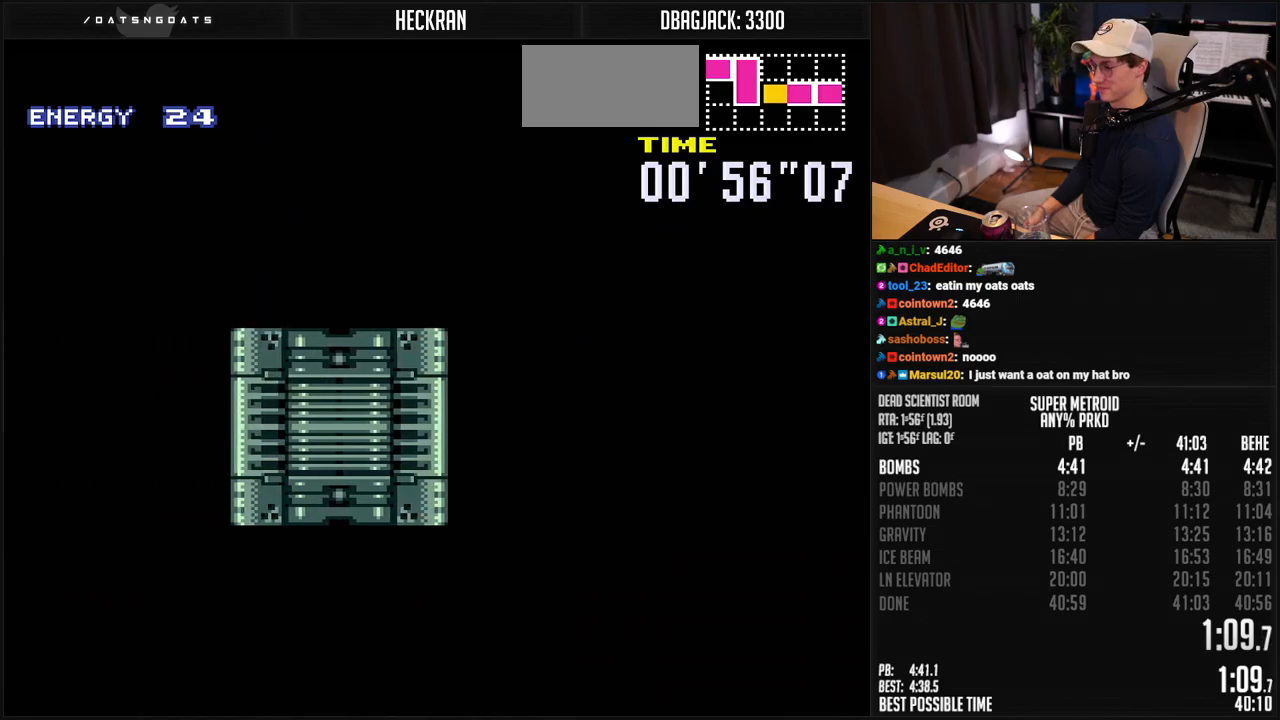
{"buttons": ["B", "DPAD_LEFT"], "events": [[250, "DPAD_LEFT", "down"], [334, "DPAD_LEFT", "up"], [451, "DPAD_LEFT", "down"]]}
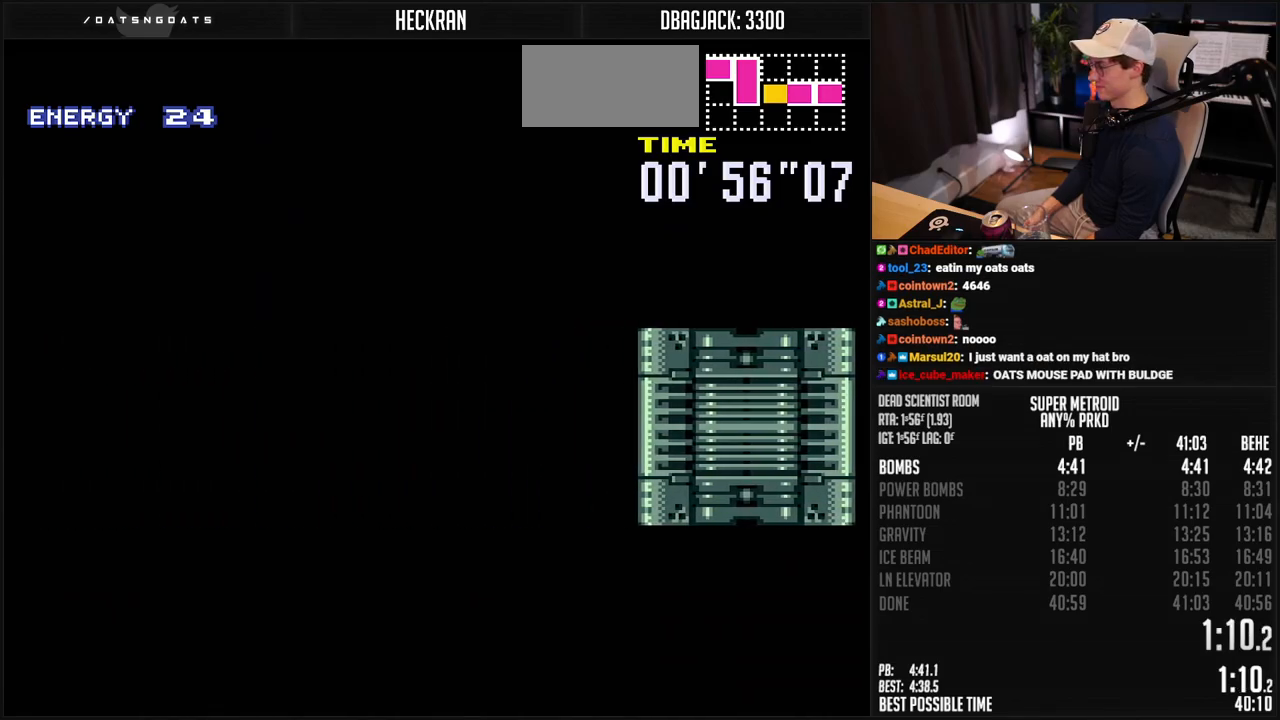
{"buttons": ["B"], "events": [[50, "DPAD_LEFT", "up"], [150, "DPAD_LEFT", "down"], [267, "DPAD_LEFT", "up"], [367, "DPAD_LEFT", "down"], [417, "DPAD_LEFT", "up"]]}
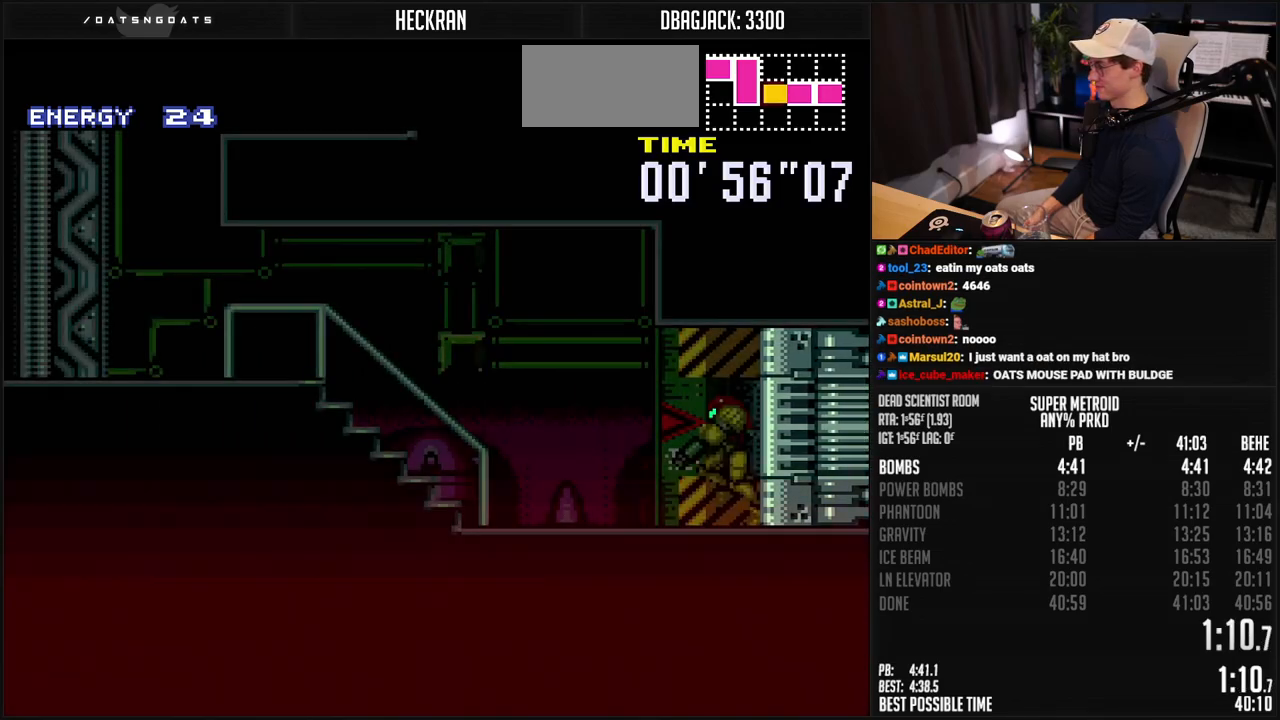
{"buttons": ["A", "B", "DPAD_LEFT"], "events": [[17, "DPAD_LEFT", "down"], [467, "A", "down"]]}